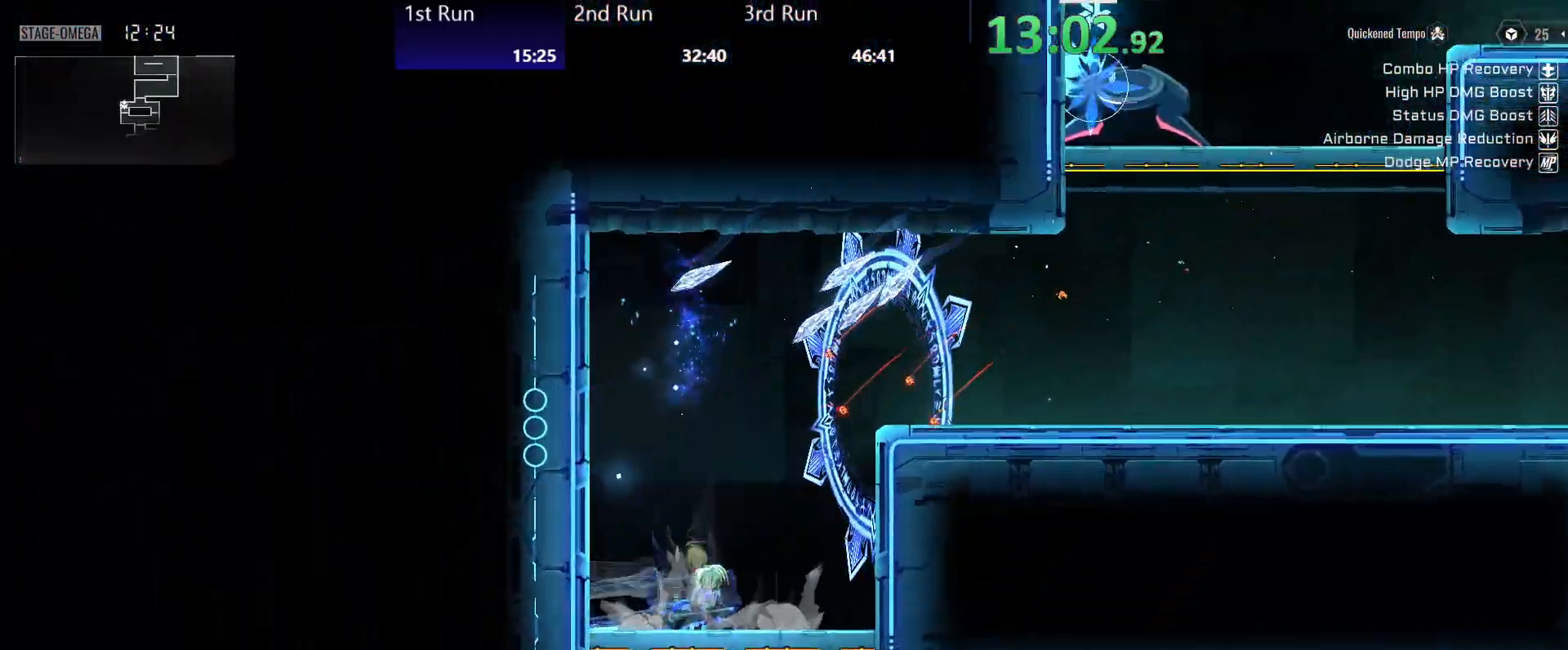
Gameplay with a controller (Xbox layout); each line is a JSON object with the inputs held at the frame after it. "events" lists button and stick changes between this image and that frame as [ms after this image, input, new state], when the widget could be followed in between.
{"buttons": ["A"], "left_stick": "down-left", "right_stick": "center", "events": [[50, "A", "up"], [133, "A", "down"], [183, "A", "up"], [250, "A", "down"], [250, "left_stick", "down-left"], [317, "A", "up"], [383, "A", "down"], [433, "A", "up"], [500, "A", "down"]]}
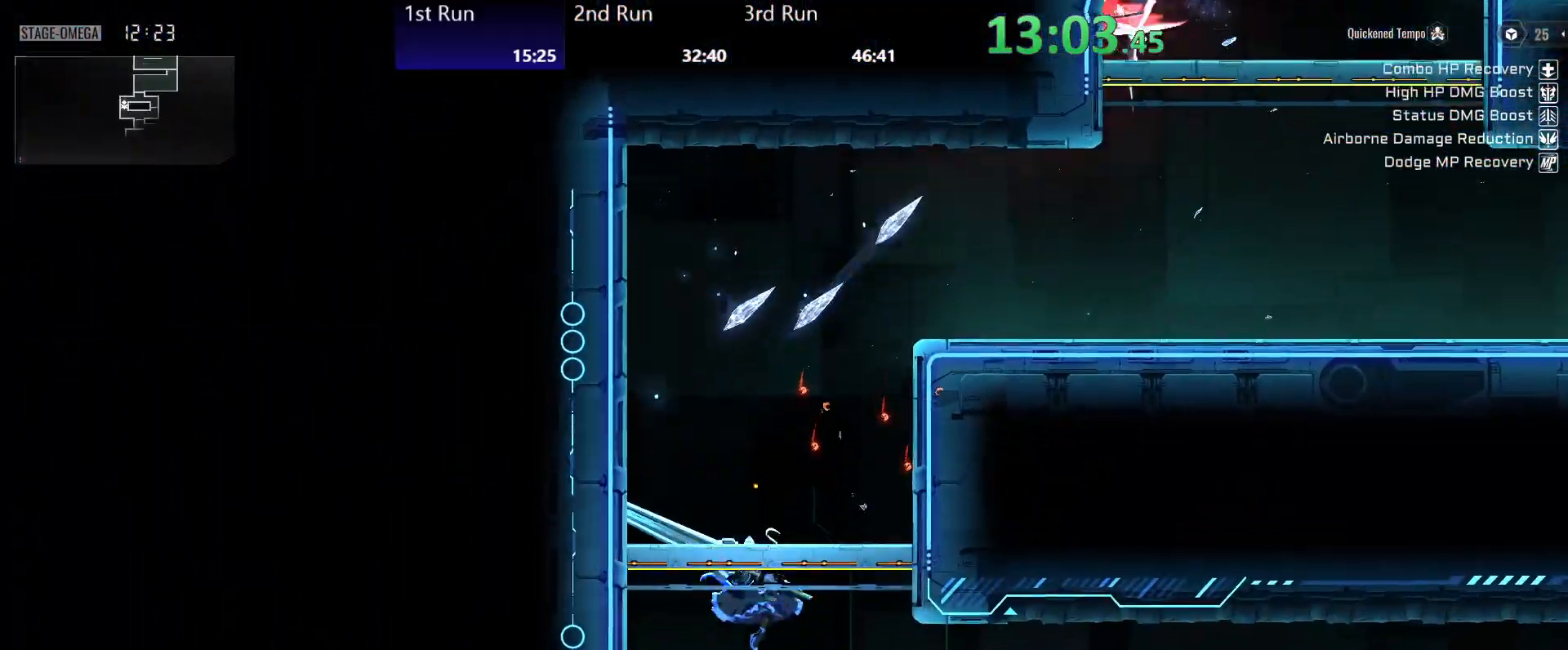
{"buttons": [], "left_stick": "center", "right_stick": "center", "events": [[17, "R2", "down"], [33, "left_stick", "center"], [50, "A", "up"], [117, "R2", "up"]]}
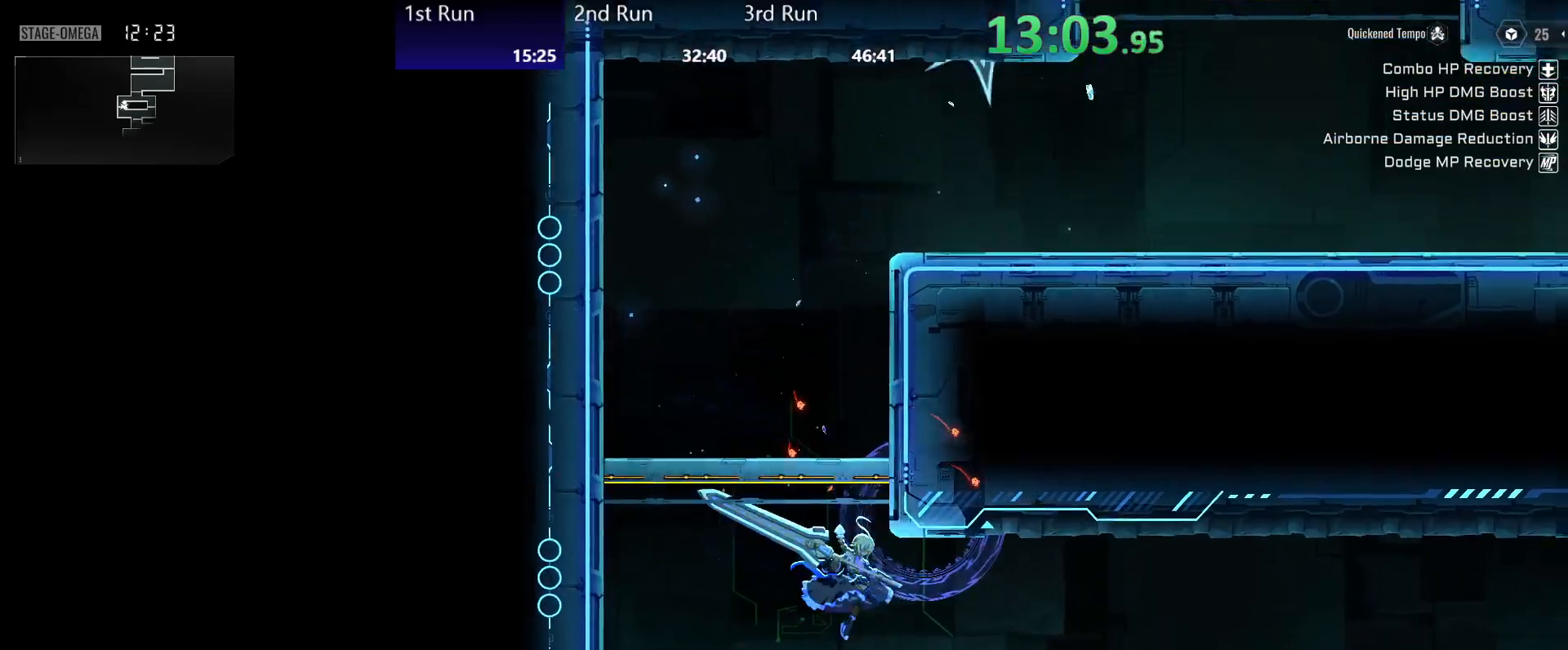
{"buttons": [], "left_stick": "center", "right_stick": "center", "events": [[50, "R2", "down"], [150, "R2", "up"]]}
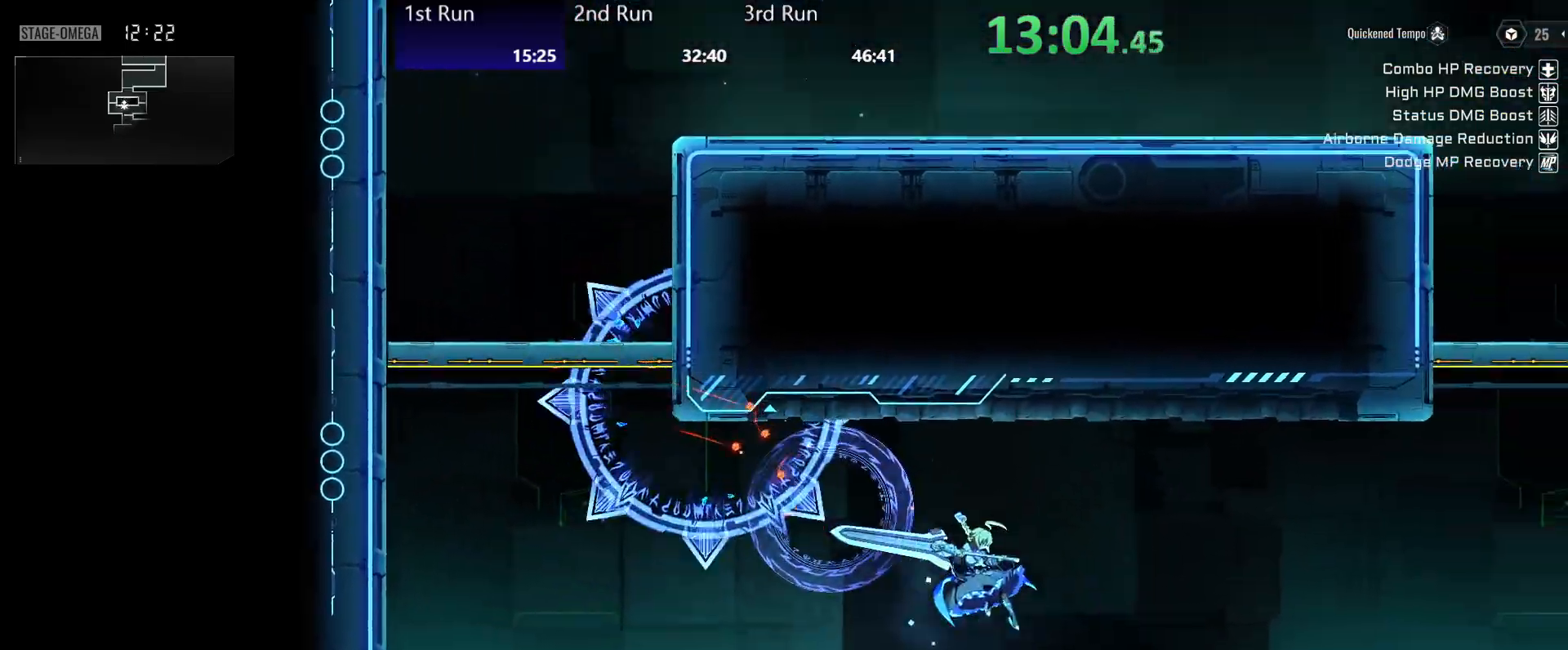
{"buttons": ["A"], "left_stick": "down-left", "right_stick": "center", "events": [[50, "left_stick", "down-left"], [167, "A", "down"], [217, "A", "up"], [350, "A", "down"], [433, "A", "up"], [500, "A", "down"]]}
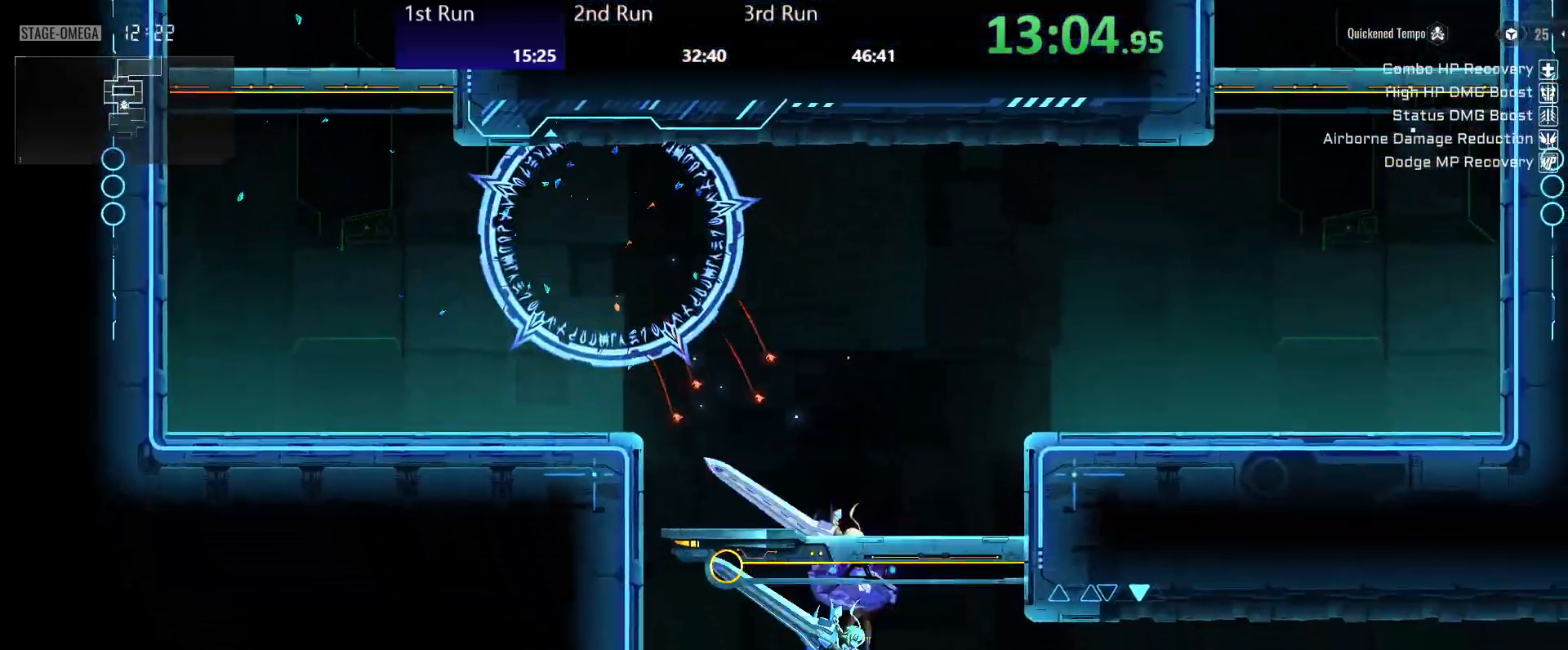
{"buttons": ["A"], "left_stick": "down-left", "right_stick": "center", "events": [[67, "A", "up"], [150, "A", "down"], [200, "A", "up"], [267, "A", "down"], [300, "R2", "down"], [333, "A", "up"], [400, "R2", "up"], [483, "A", "down"]]}
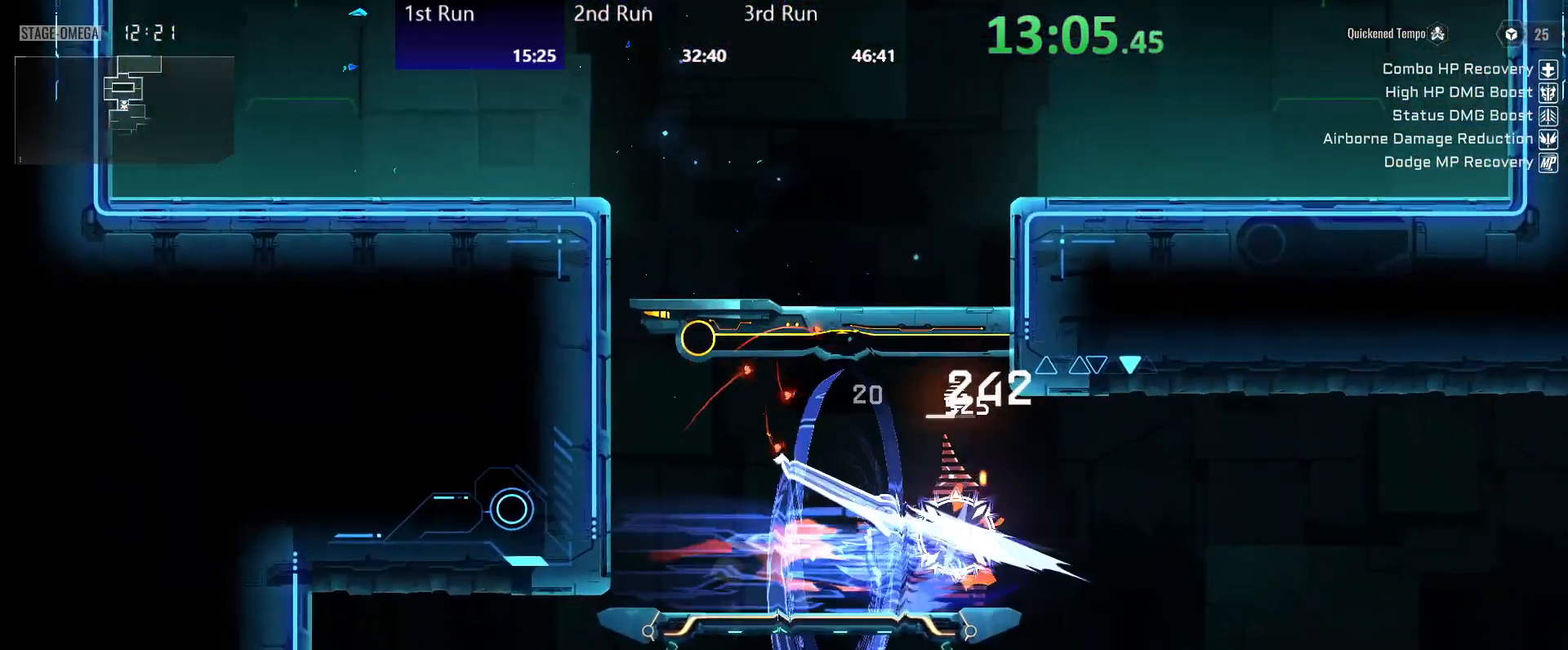
{"buttons": ["A"], "left_stick": "down-left", "right_stick": "center", "events": [[33, "A", "up"], [150, "A", "down"], [183, "A", "up"], [183, "R2", "down"], [267, "A", "down"], [267, "R2", "up"], [350, "R2", "down"], [367, "A", "up"], [417, "R2", "up"], [450, "A", "down"]]}
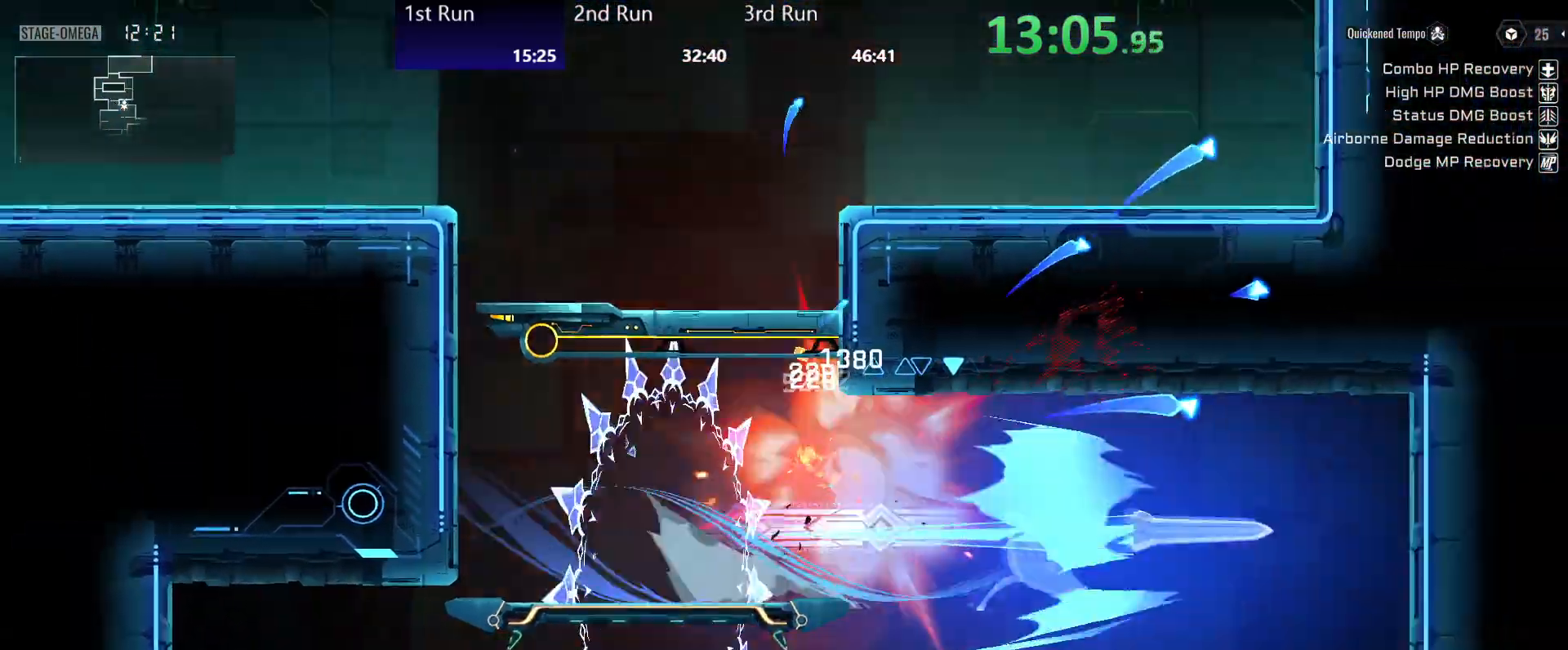
{"buttons": ["A"], "left_stick": "down-left", "right_stick": "center", "events": [[17, "A", "up"], [117, "A", "down"], [167, "A", "up"], [233, "A", "down"], [300, "A", "up"], [367, "A", "down"], [417, "A", "up"], [500, "A", "down"]]}
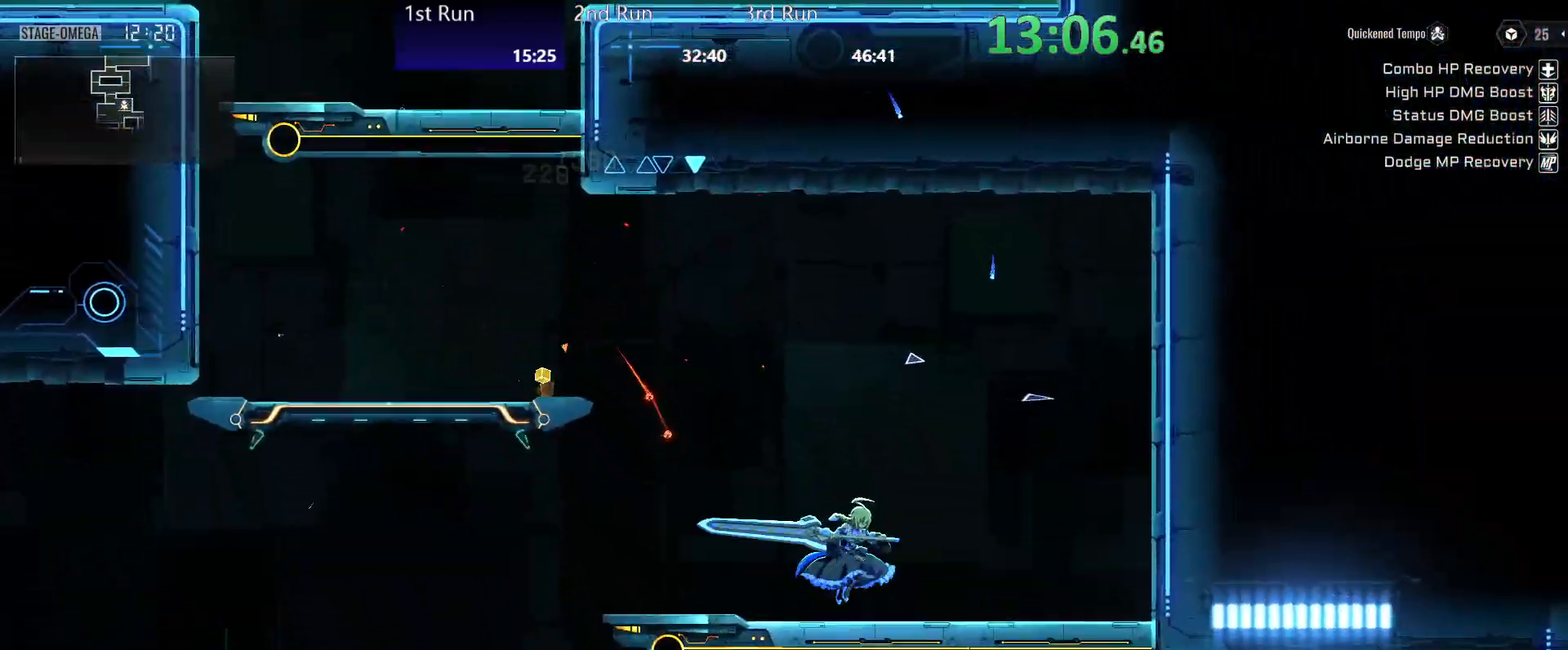
{"buttons": [], "left_stick": "down-left", "right_stick": "center", "events": [[67, "A", "up"], [150, "A", "down"], [200, "A", "up"], [283, "A", "down"], [350, "A", "up"], [417, "A", "down"], [483, "A", "up"]]}
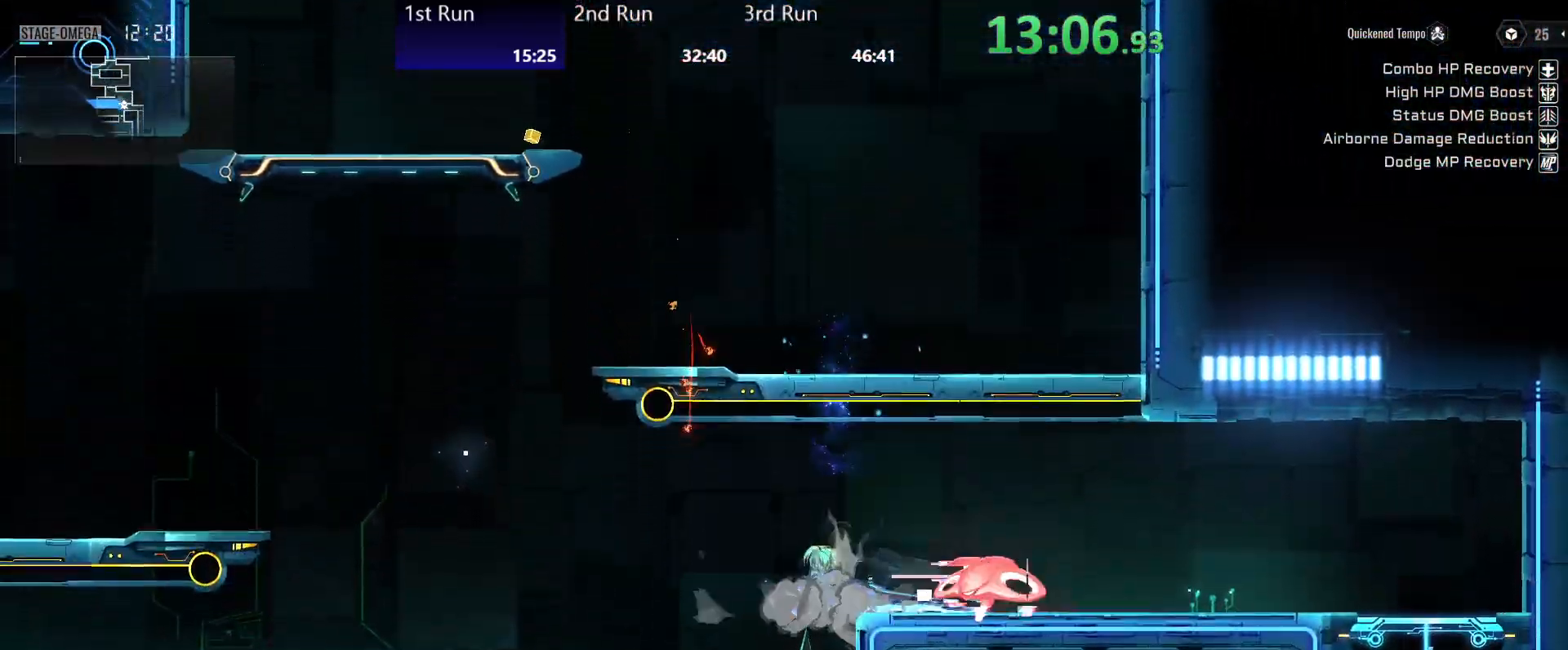
{"buttons": ["A", "R2"], "left_stick": "down-left", "right_stick": "center", "events": [[67, "A", "down"], [150, "A", "up"], [167, "R2", "down"], [300, "R2", "up"], [350, "A", "down"], [367, "R2", "down"], [433, "A", "up"], [500, "A", "down"]]}
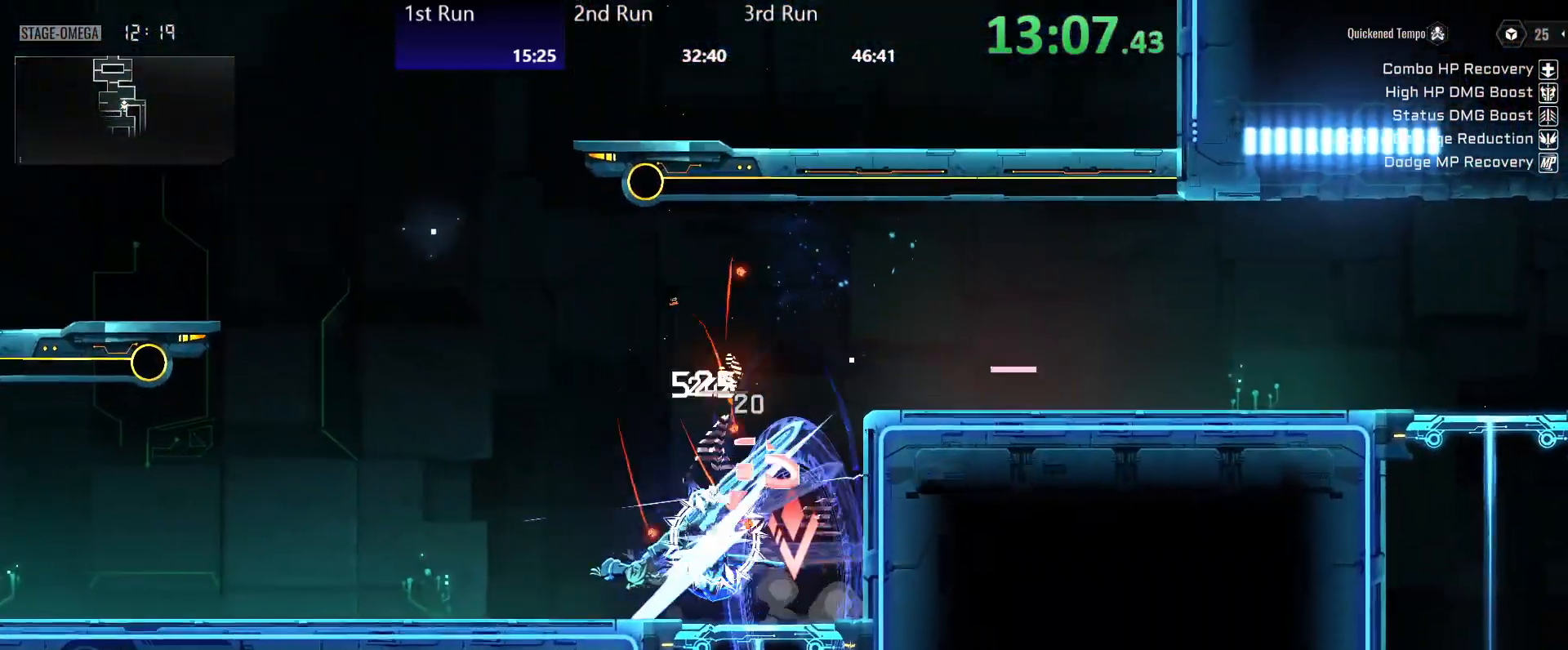
{"buttons": ["A"], "left_stick": "center", "right_stick": "center", "events": [[83, "A", "up"], [150, "A", "down"], [150, "R2", "up"], [217, "A", "up"], [283, "A", "down"], [367, "A", "up"], [367, "left_stick", "center"], [450, "A", "down"]]}
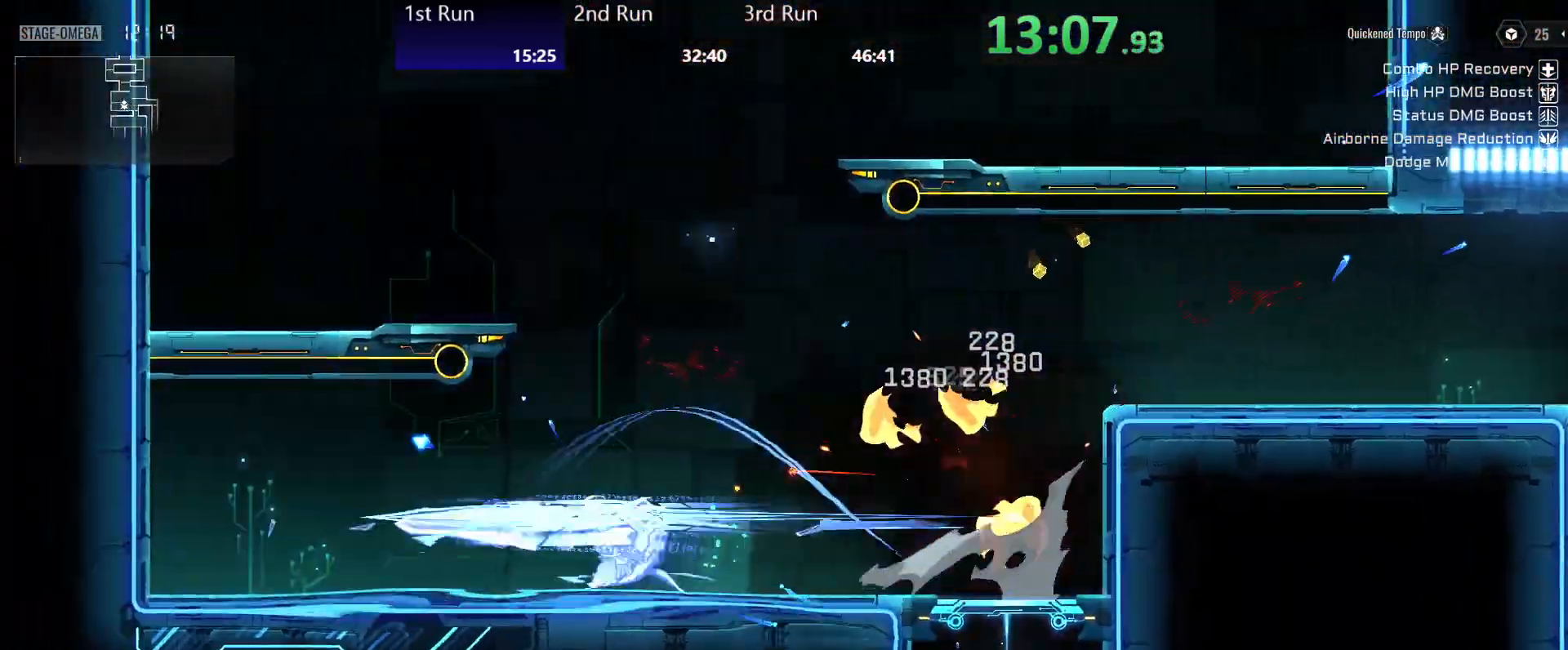
{"buttons": [], "left_stick": "center", "right_stick": "center", "events": [[17, "A", "up"], [100, "R2", "down"], [217, "R2", "up"], [283, "R2", "down"], [400, "R2", "up"]]}
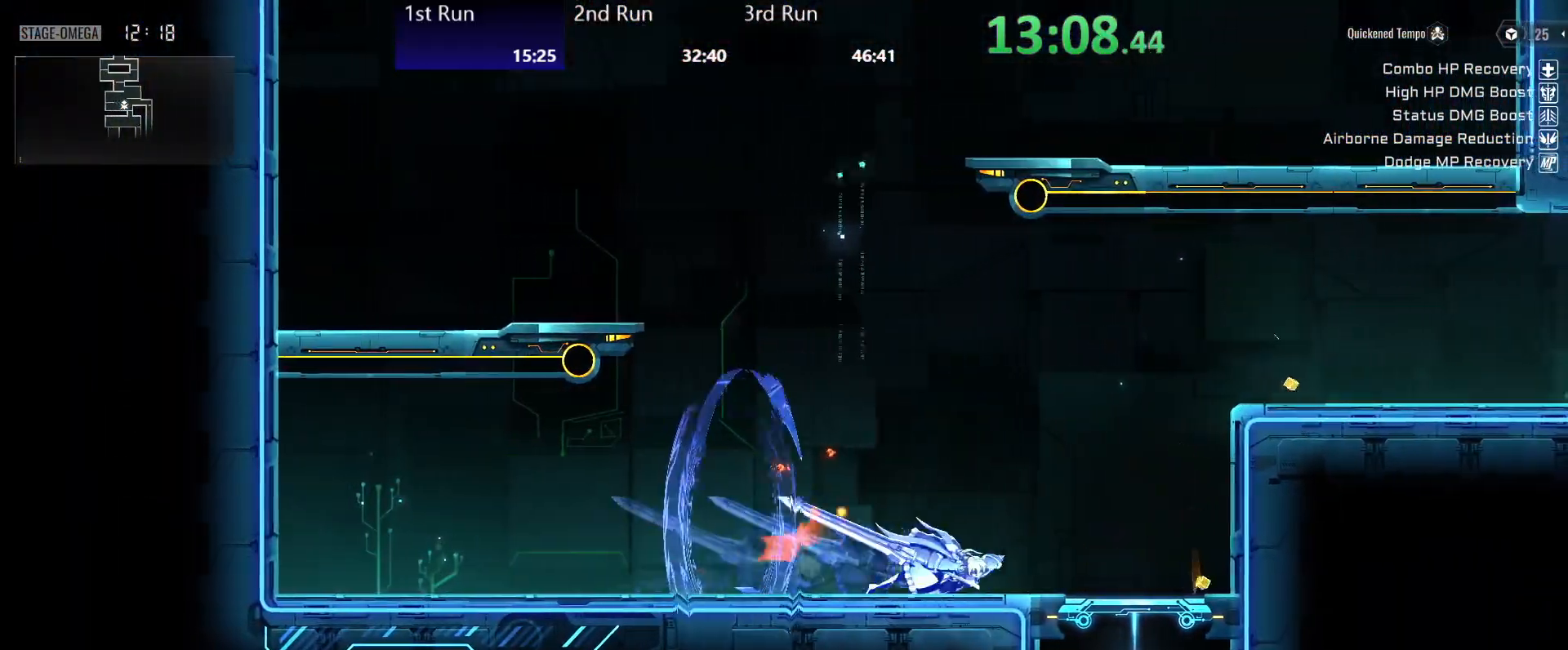
{"buttons": [], "left_stick": "down-left", "right_stick": "center", "events": [[250, "left_stick", "down"], [267, "A", "down"], [300, "left_stick", "down-left"], [317, "A", "up"], [383, "A", "down"], [450, "A", "up"]]}
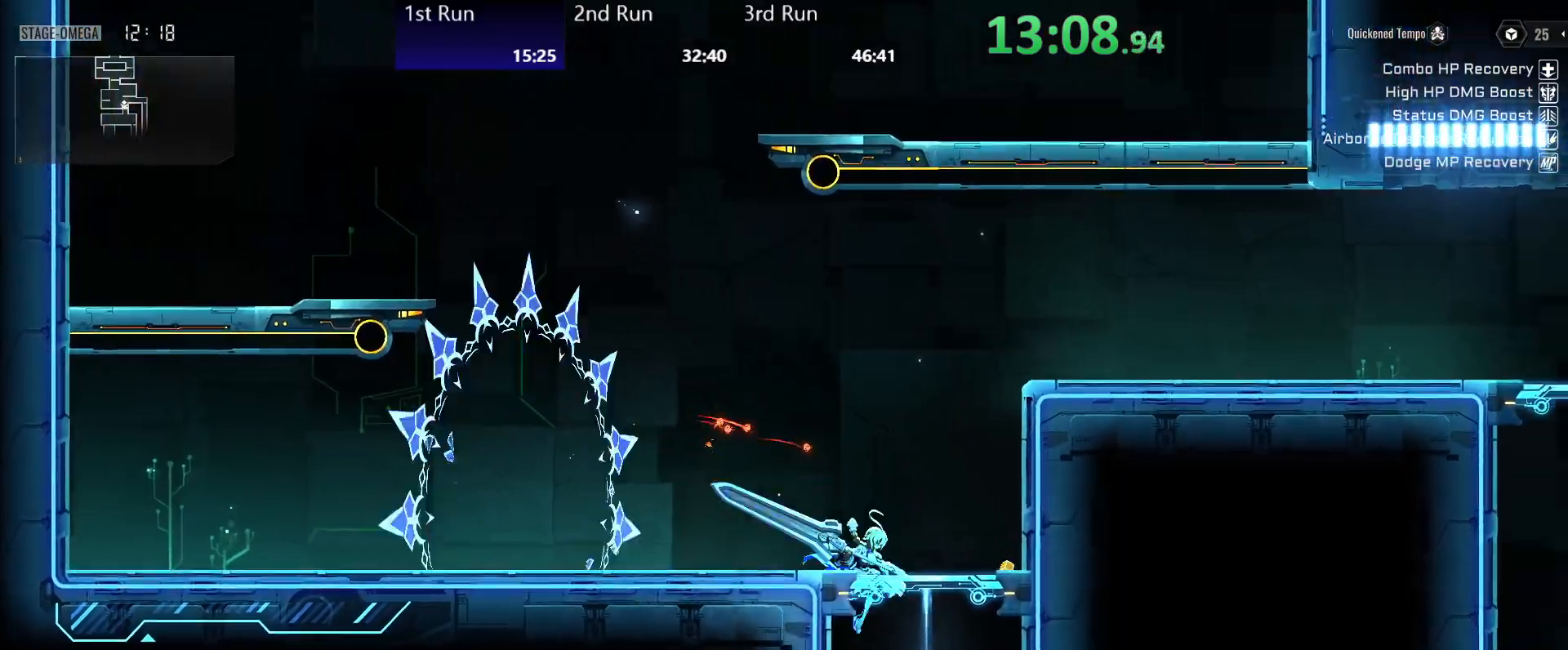
{"buttons": [], "left_stick": "down", "right_stick": "center", "events": [[33, "A", "down"], [83, "A", "up"], [167, "A", "down"], [217, "A", "up"], [217, "left_stick", "down"], [300, "R2", "down"], [317, "A", "down"], [367, "A", "up"], [450, "R2", "up"]]}
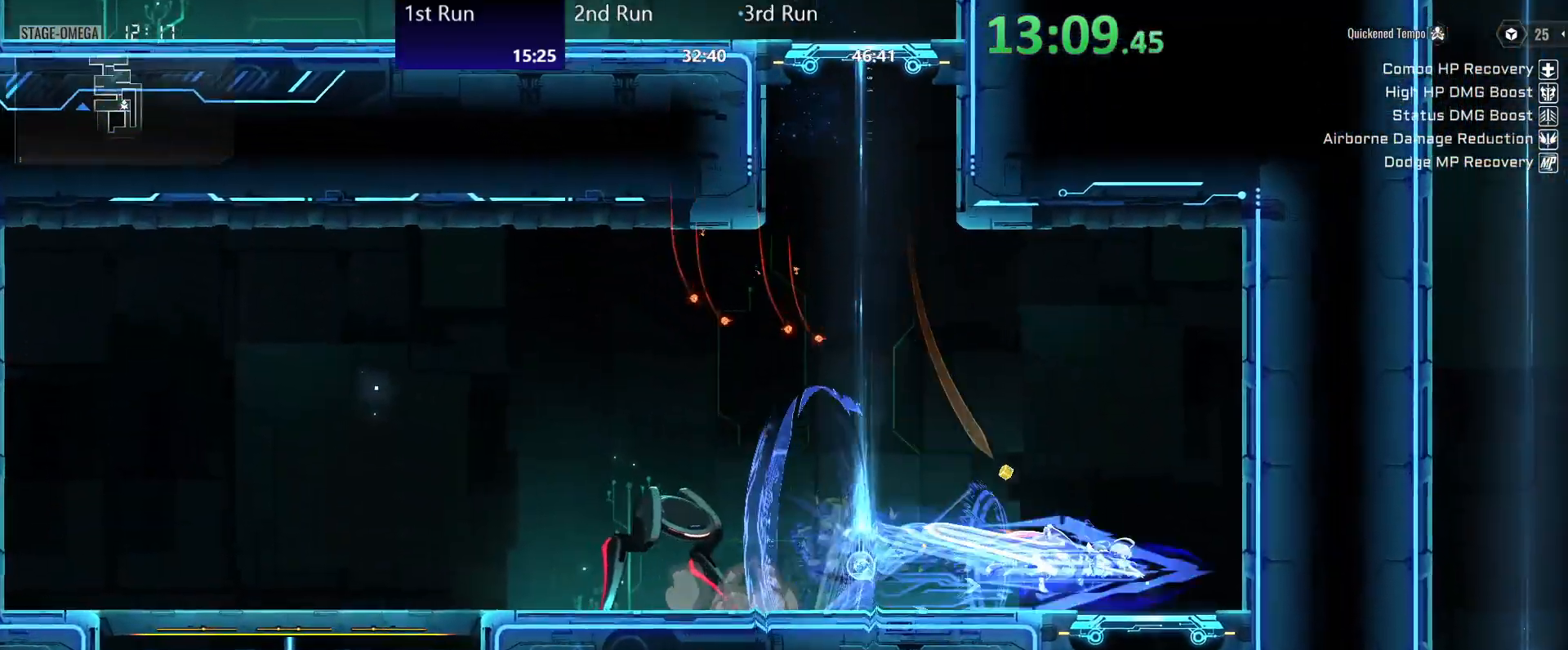
{"buttons": [], "left_stick": "down-left", "right_stick": "center", "events": [[267, "left_stick", "down-left"], [283, "A", "down"], [383, "A", "up"], [433, "A", "down"], [500, "A", "up"]]}
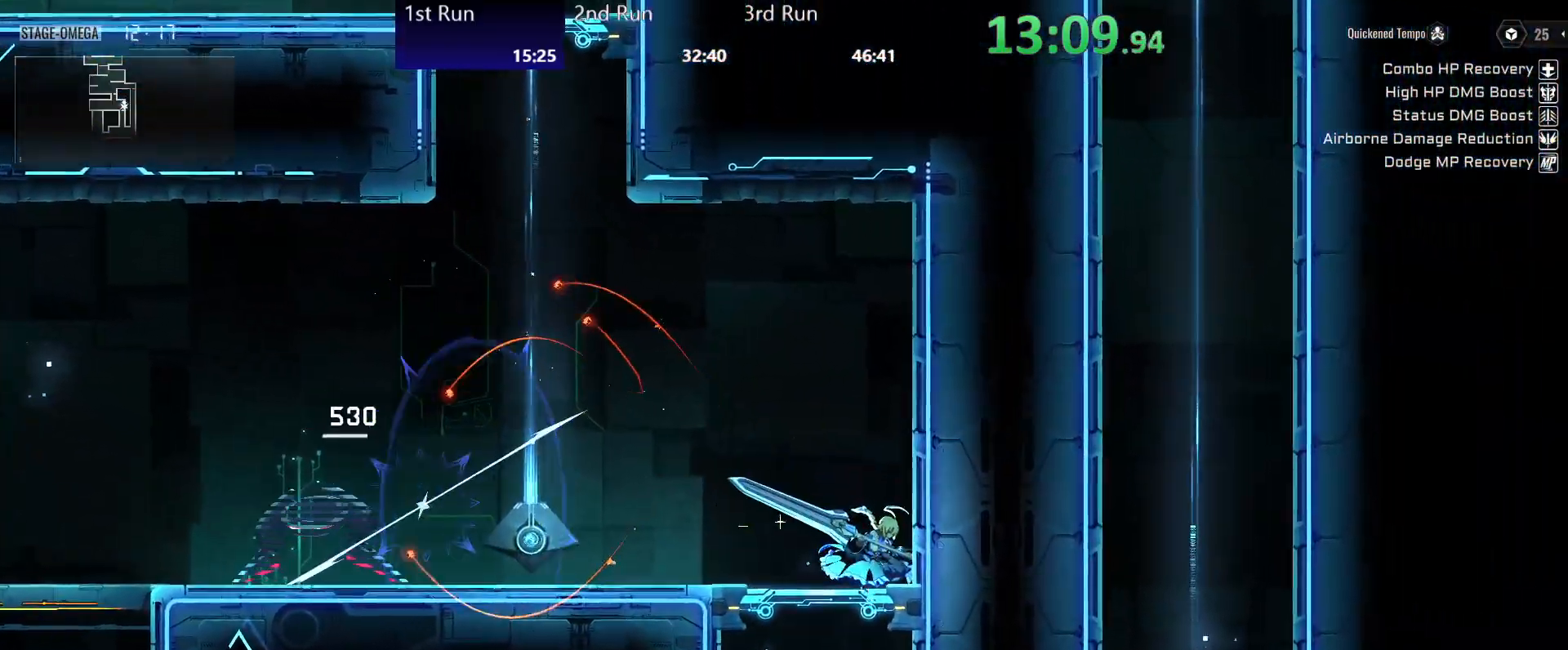
{"buttons": [], "left_stick": "left", "right_stick": "center", "events": [[83, "left_stick", "left"], [150, "R3", "down"], [250, "R3", "up"], [350, "R3", "down"], [417, "R3", "up"]]}
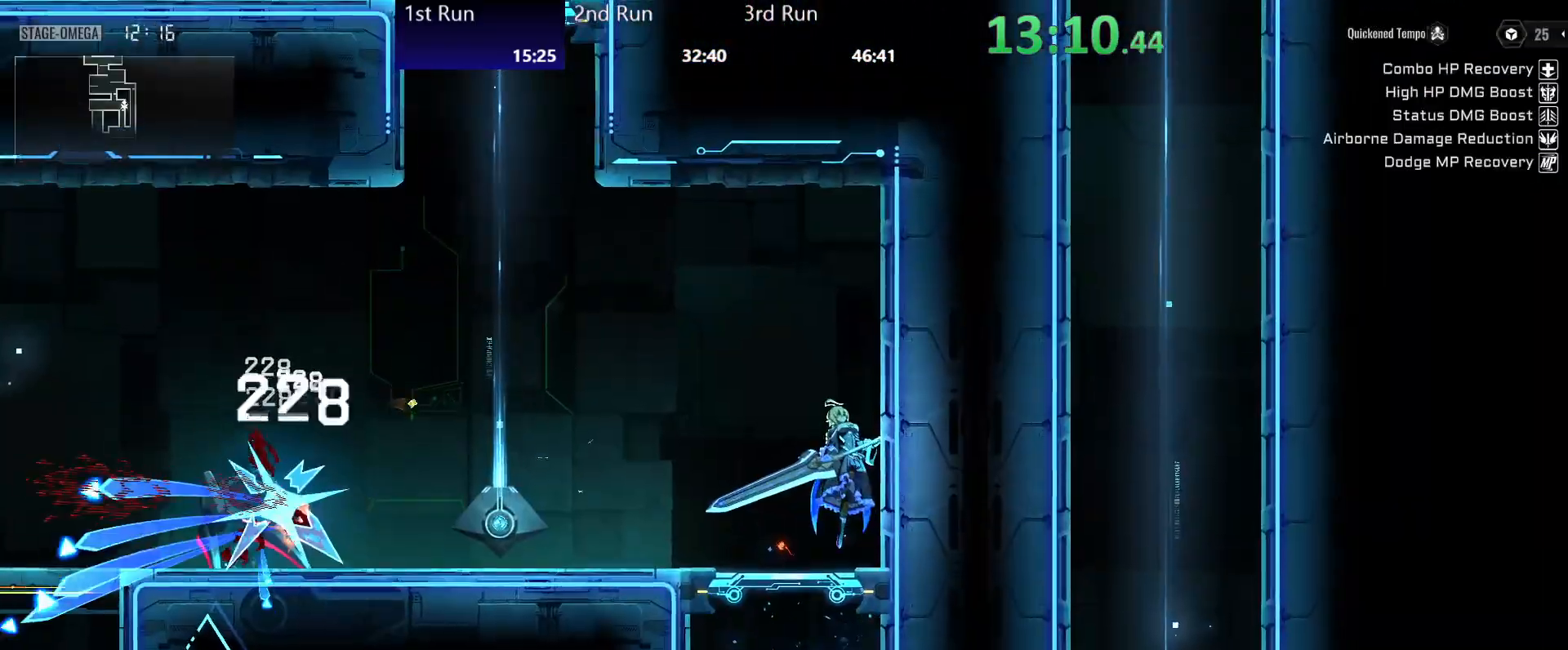
{"buttons": [], "left_stick": "down-left", "right_stick": "center", "events": [[83, "left_stick", "down-left"], [300, "A", "down"], [350, "A", "up"], [433, "A", "down"], [483, "A", "up"]]}
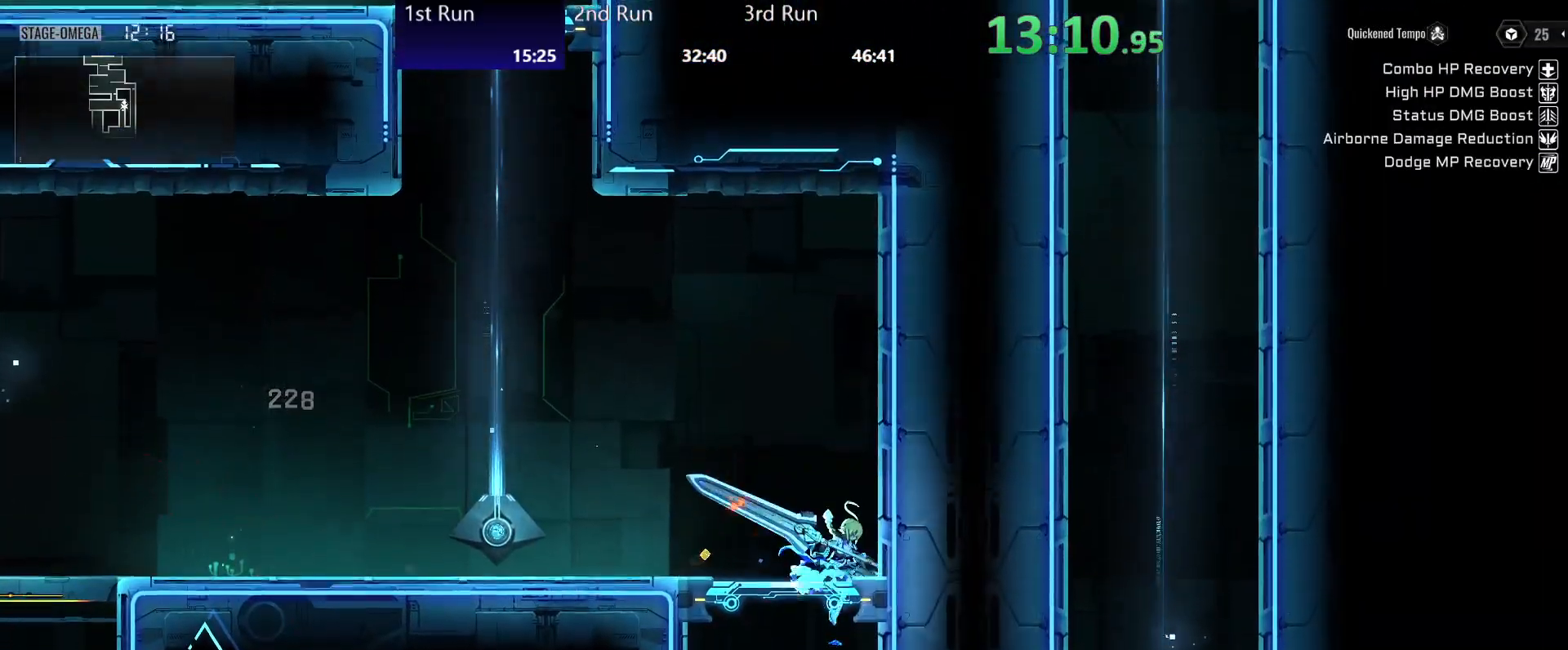
{"buttons": [], "left_stick": "left", "right_stick": "center", "events": [[50, "A", "down"], [117, "A", "up"], [200, "A", "down"], [250, "A", "up"], [300, "R2", "down"], [383, "left_stick", "left"], [417, "R2", "up"]]}
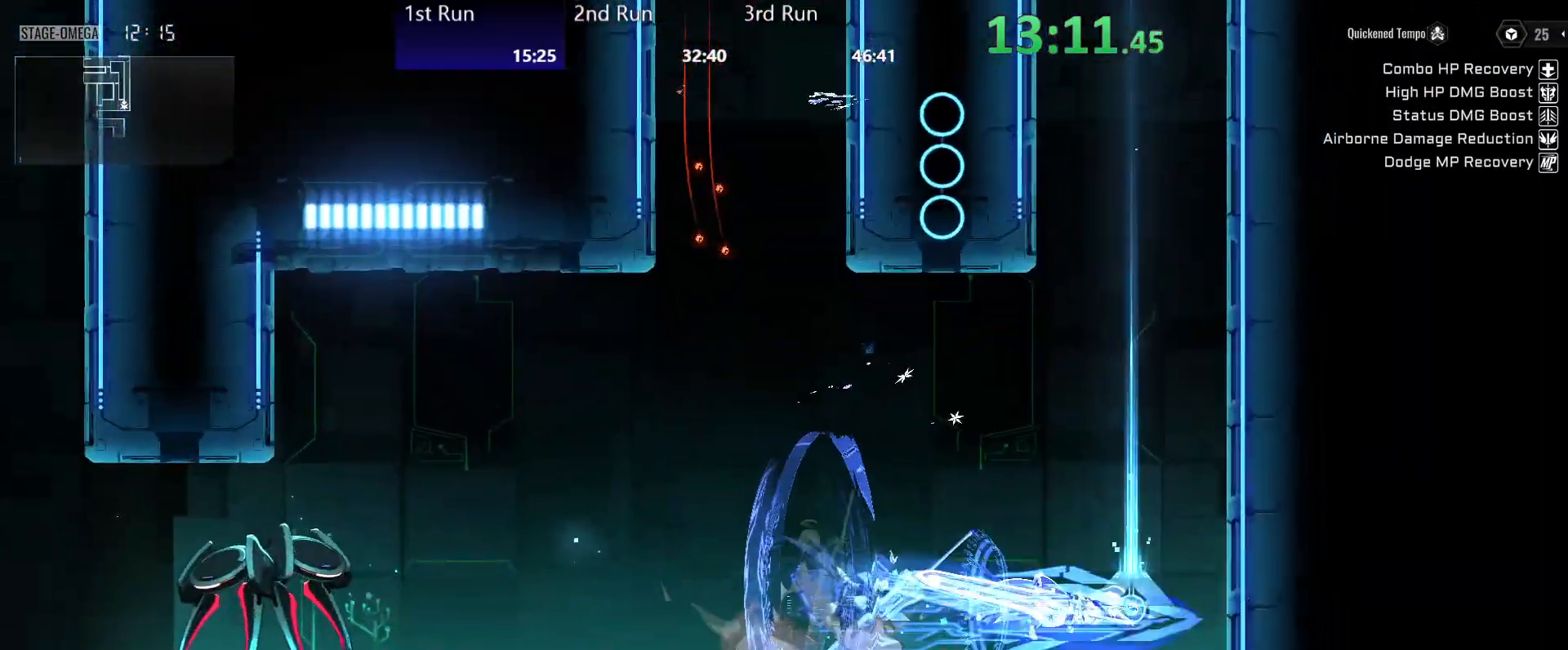
{"buttons": [], "left_stick": "left", "right_stick": "center", "events": [[183, "A", "down"], [267, "R2", "down"], [283, "A", "up"], [400, "R2", "up"]]}
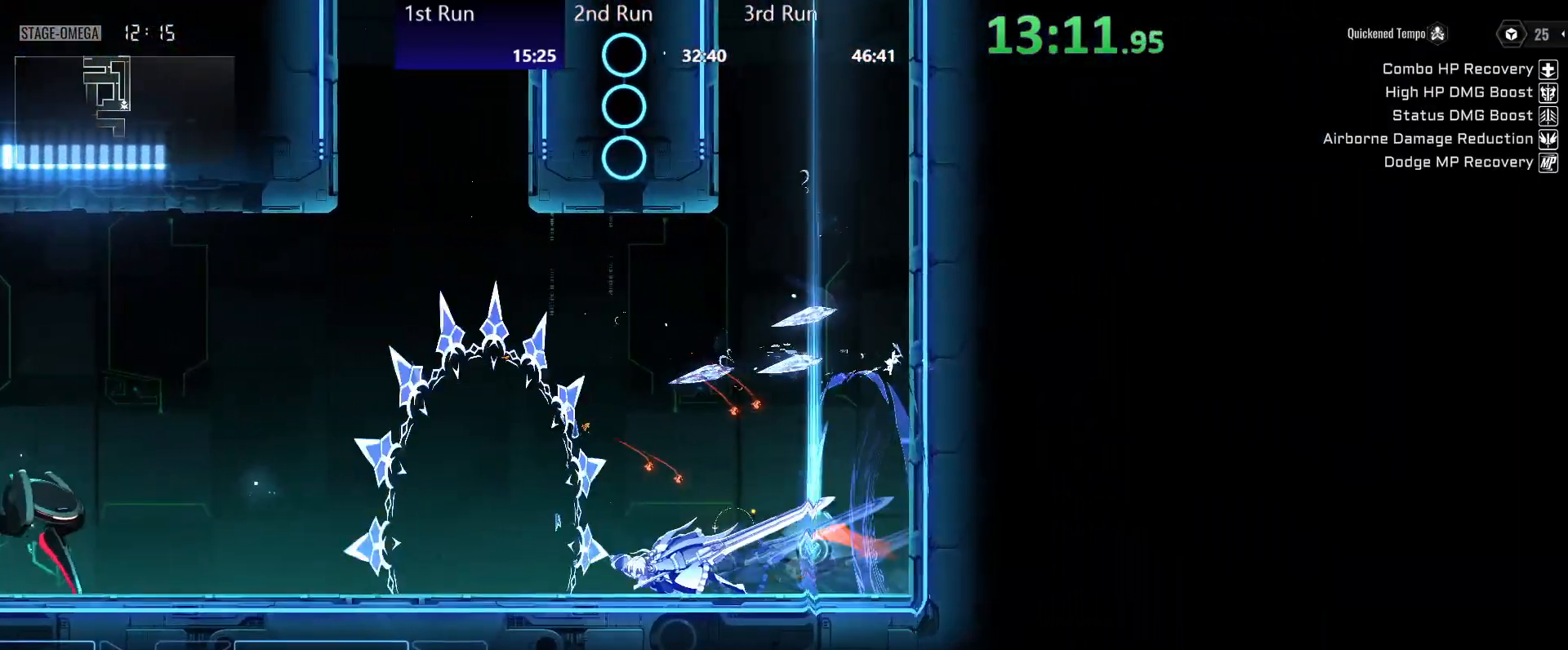
{"buttons": [], "left_stick": "left", "right_stick": "center", "events": [[217, "R2", "down"], [333, "R2", "up"]]}
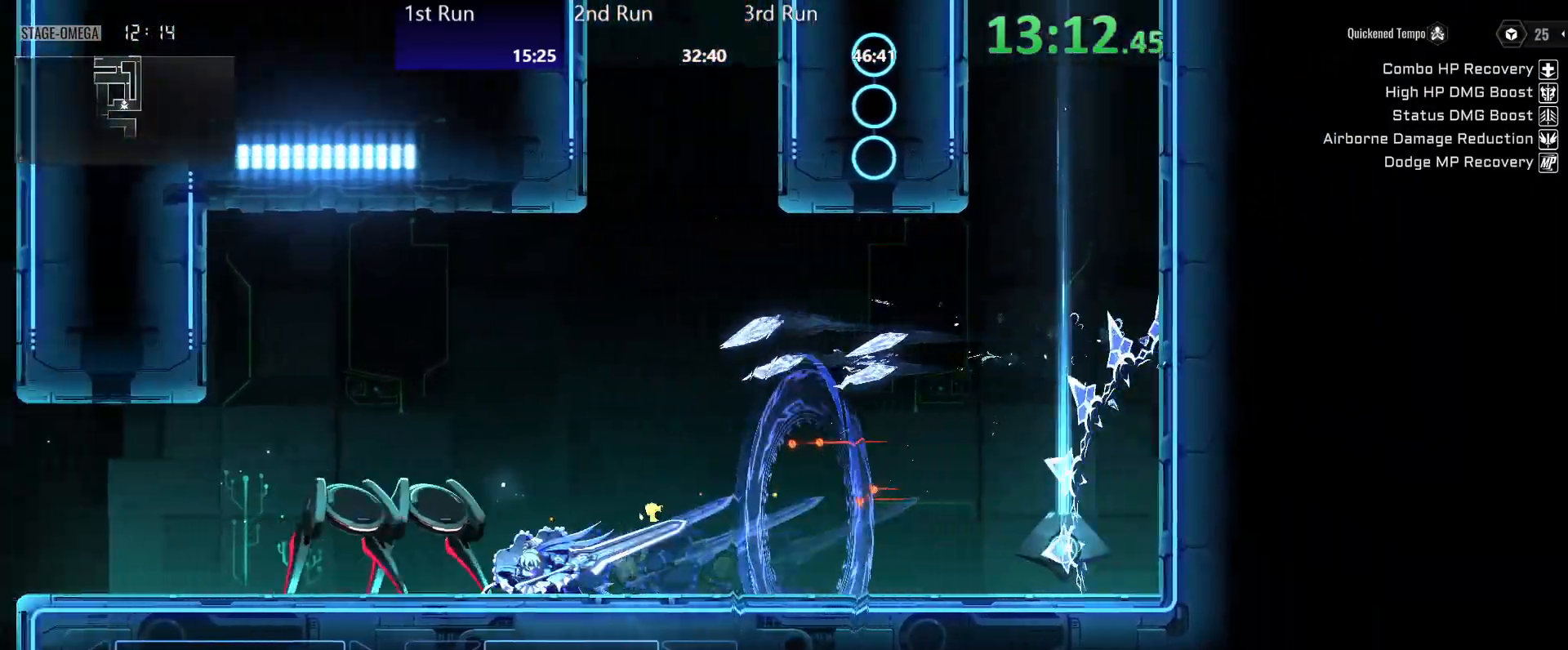
{"buttons": [], "left_stick": "left", "right_stick": "center", "events": [[150, "R2", "down"], [267, "R2", "up"], [350, "R2", "down"], [450, "R2", "up"]]}
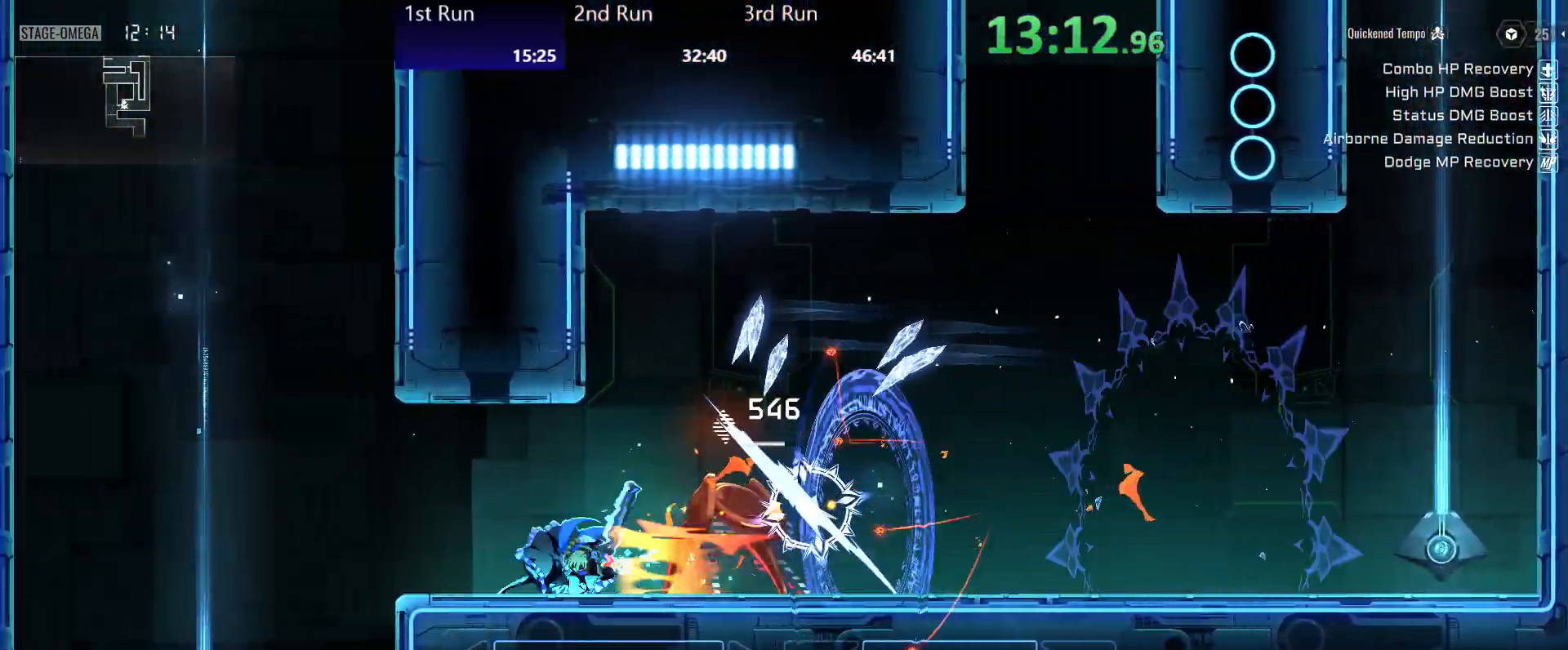
{"buttons": [], "left_stick": "left", "right_stick": "center", "events": [[17, "R2", "down"], [150, "R2", "up"]]}
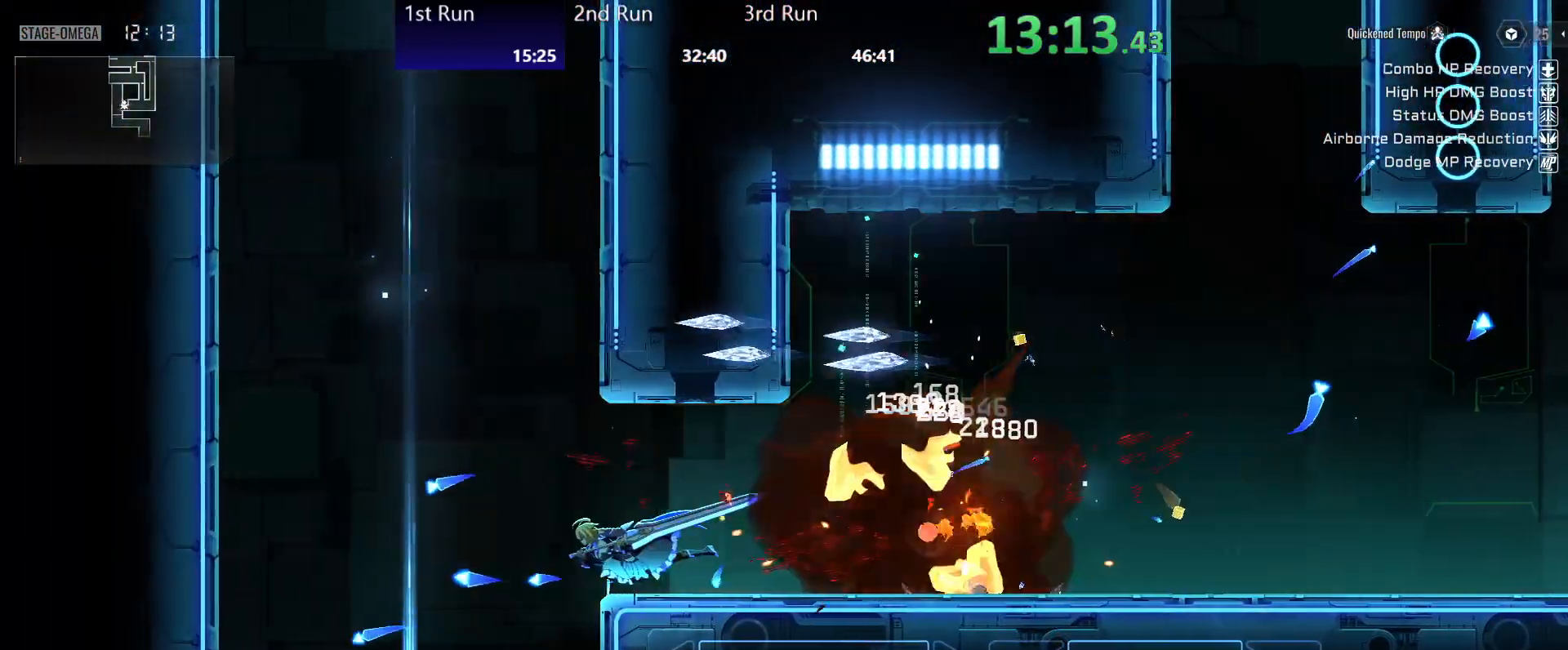
{"buttons": [], "left_stick": "down-left", "right_stick": "center", "events": [[183, "left_stick", "down-left"]]}
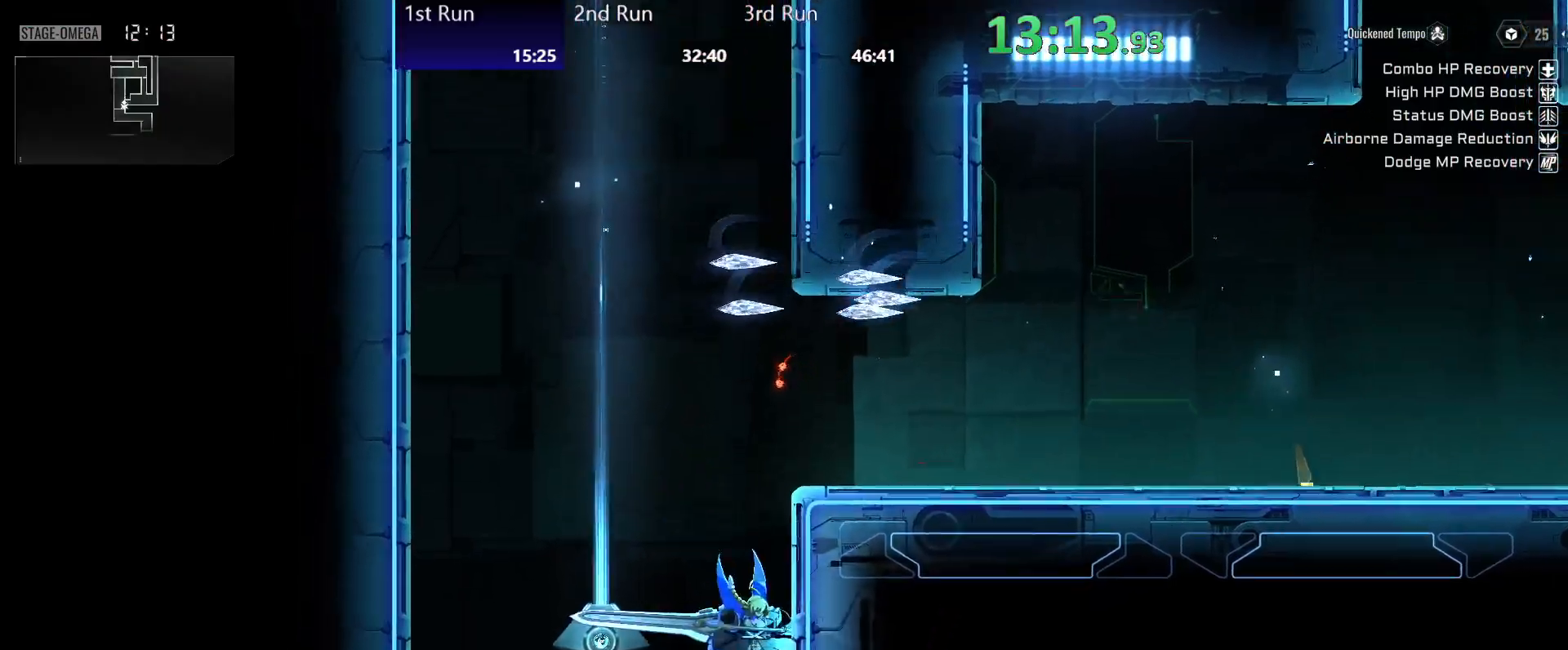
{"buttons": ["R2"], "left_stick": "center", "right_stick": "center", "events": [[17, "A", "down"], [67, "A", "up"], [150, "A", "down"], [200, "A", "up"], [283, "A", "down"], [367, "A", "up"], [433, "left_stick", "center"], [467, "R2", "down"]]}
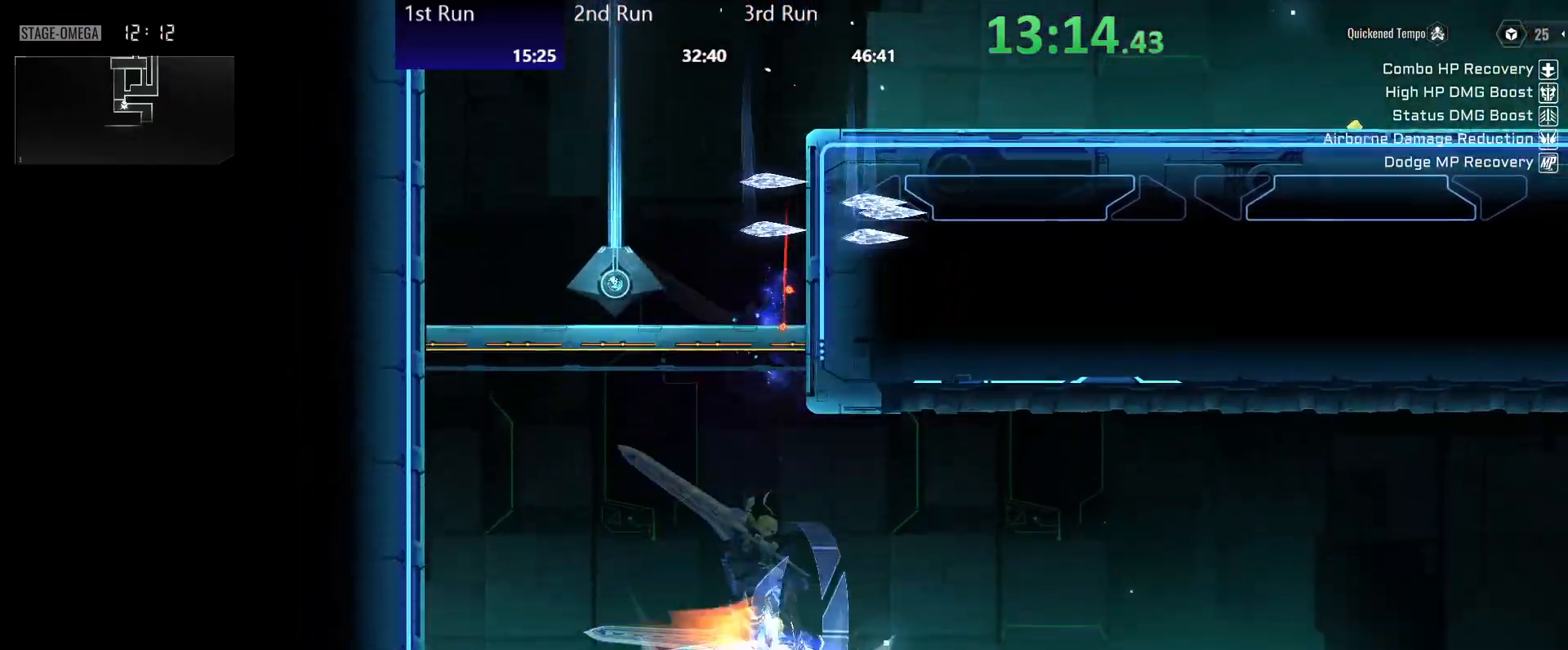
{"buttons": [], "left_stick": "center", "right_stick": "center", "events": [[67, "R2", "up"], [167, "A", "down"], [217, "R2", "down"], [250, "A", "up"], [317, "R2", "up"]]}
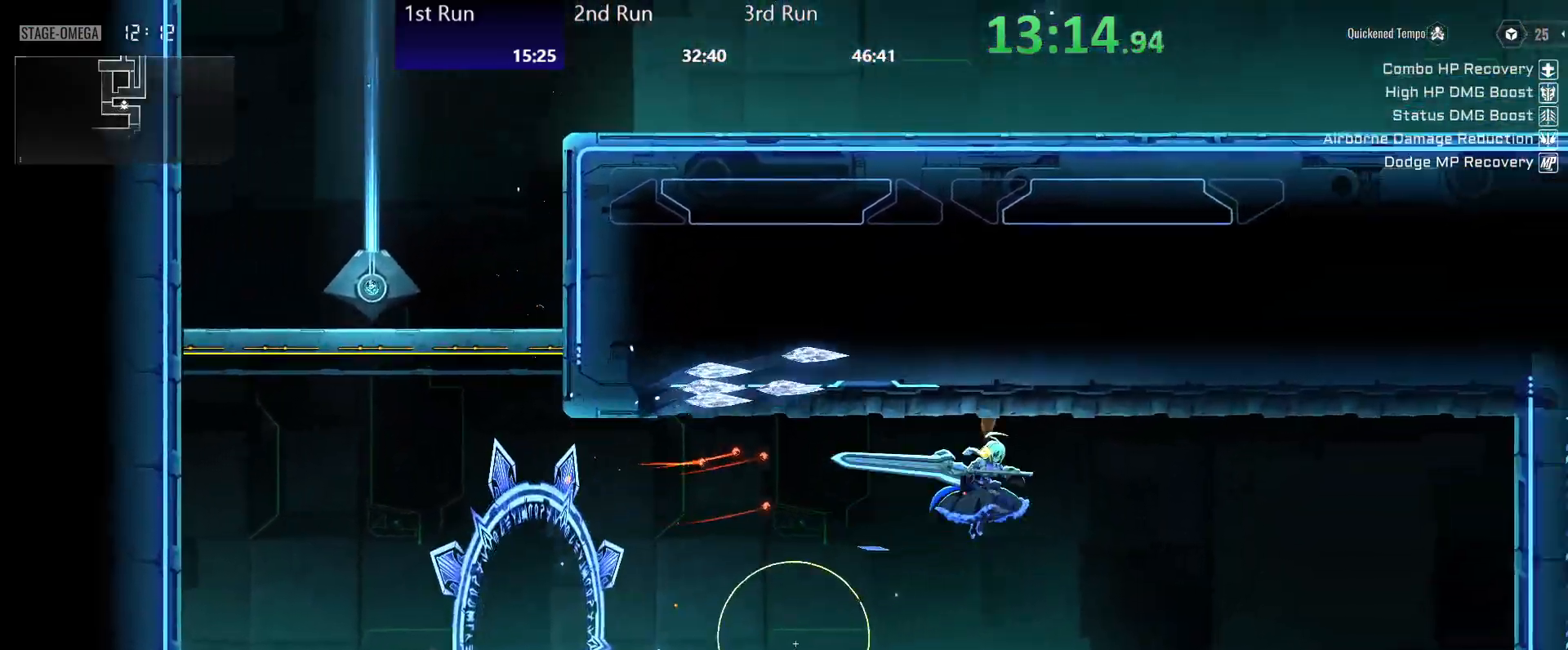
{"buttons": [], "left_stick": "down", "right_stick": "center", "events": [[250, "R2", "down"], [350, "R2", "up"], [483, "left_stick", "down"]]}
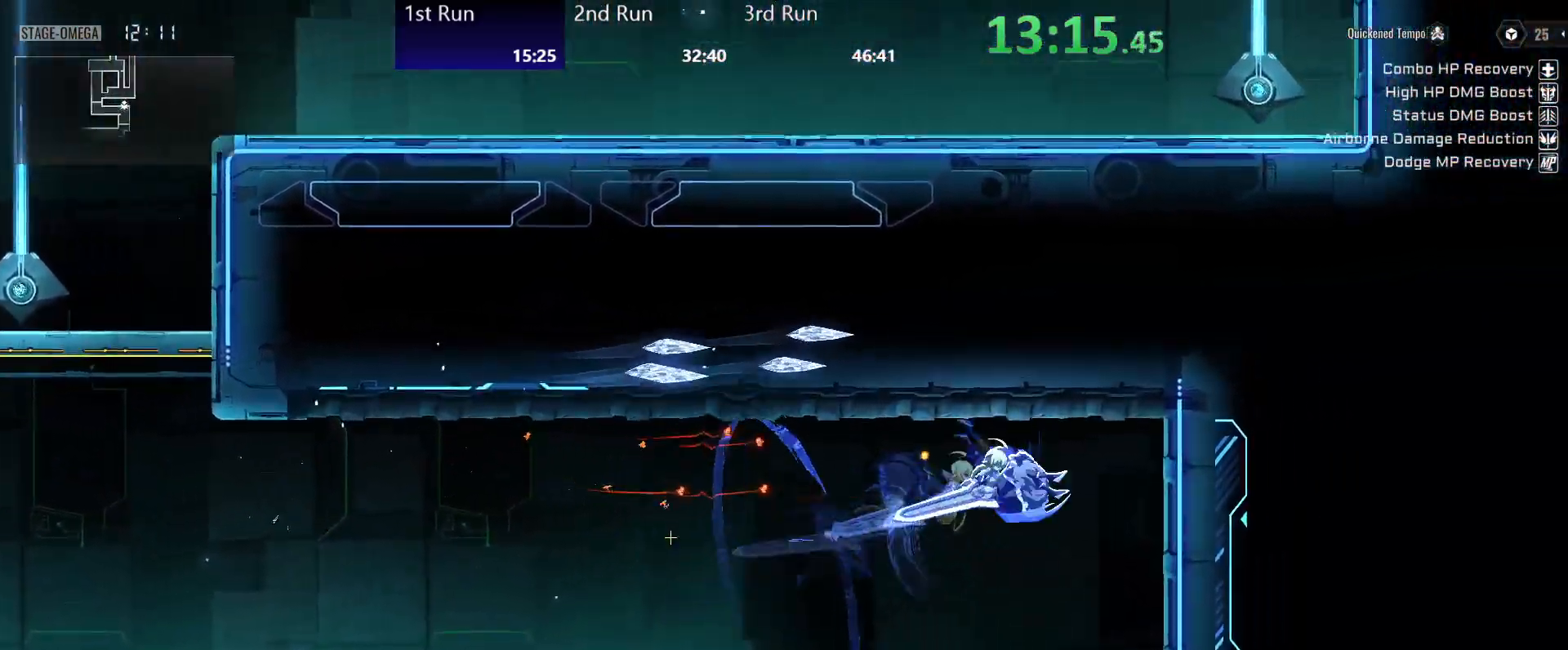
{"buttons": [], "left_stick": "down-left", "right_stick": "center", "events": [[17, "A", "down"], [17, "left_stick", "down-left"], [67, "A", "up"], [150, "A", "down"], [200, "A", "up"], [267, "A", "down"], [333, "A", "up"], [417, "A", "down"], [467, "A", "up"]]}
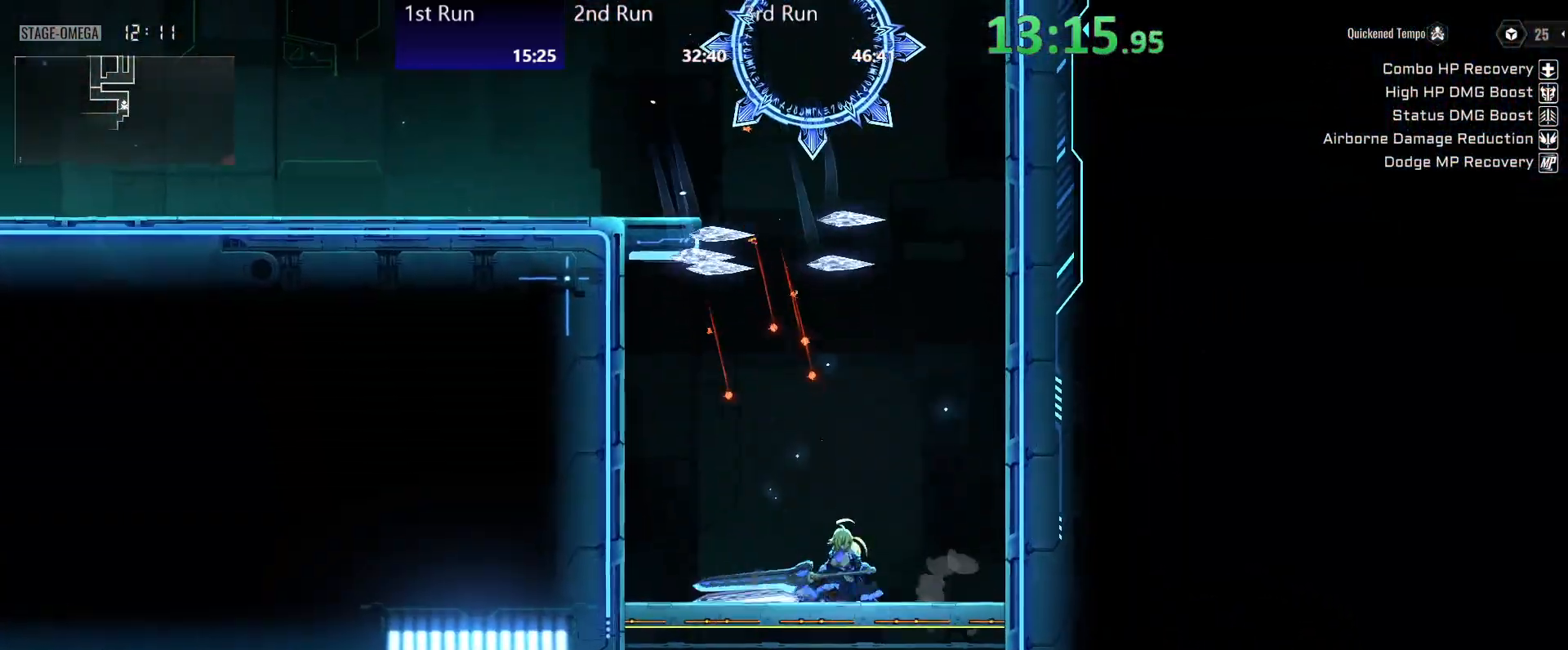
{"buttons": [], "left_stick": "down-left", "right_stick": "center", "events": [[83, "A", "down"], [167, "A", "up"]]}
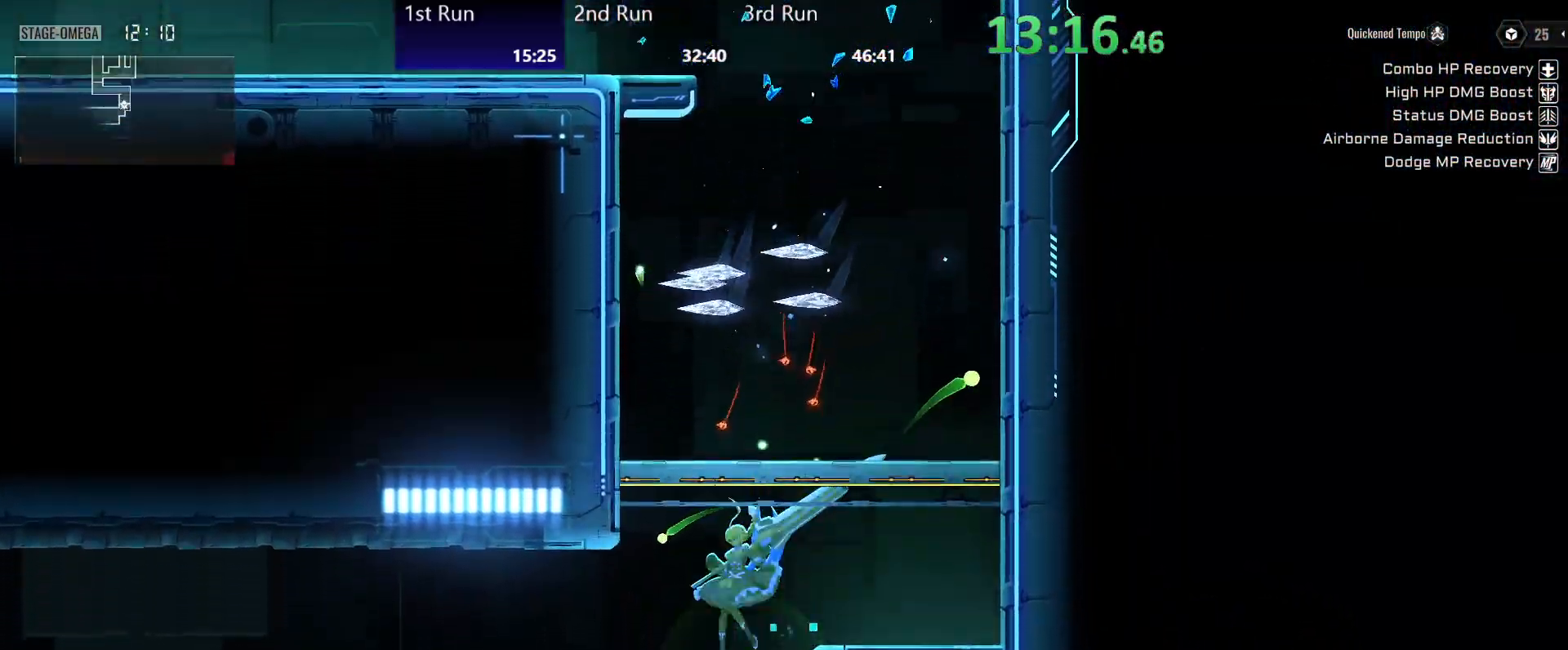
{"buttons": [], "left_stick": "left", "right_stick": "center", "events": [[217, "left_stick", "left"], [333, "R2", "down"], [417, "R2", "up"]]}
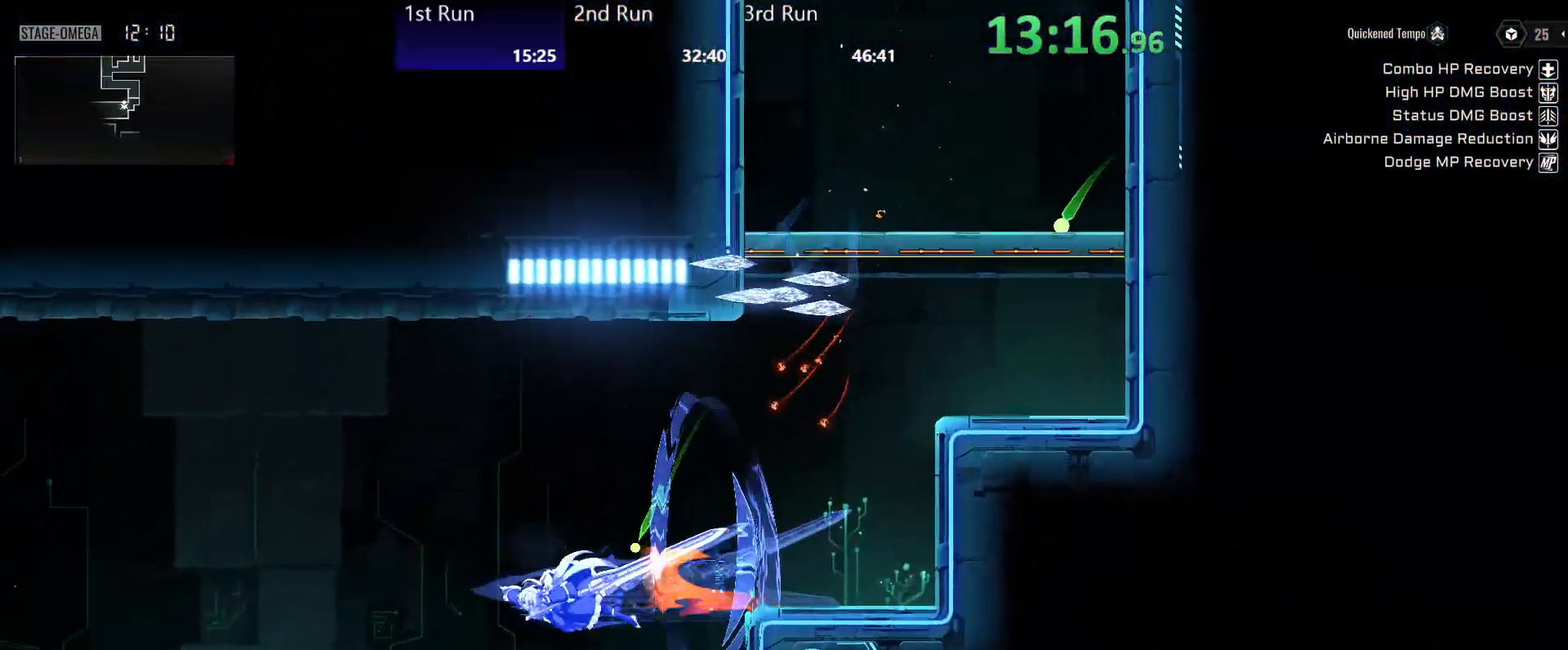
{"buttons": [], "left_stick": "left", "right_stick": "center", "events": [[117, "left_stick", "down-left"], [200, "A", "down"], [267, "A", "up"], [367, "R2", "down"], [450, "R2", "up"], [500, "left_stick", "left"]]}
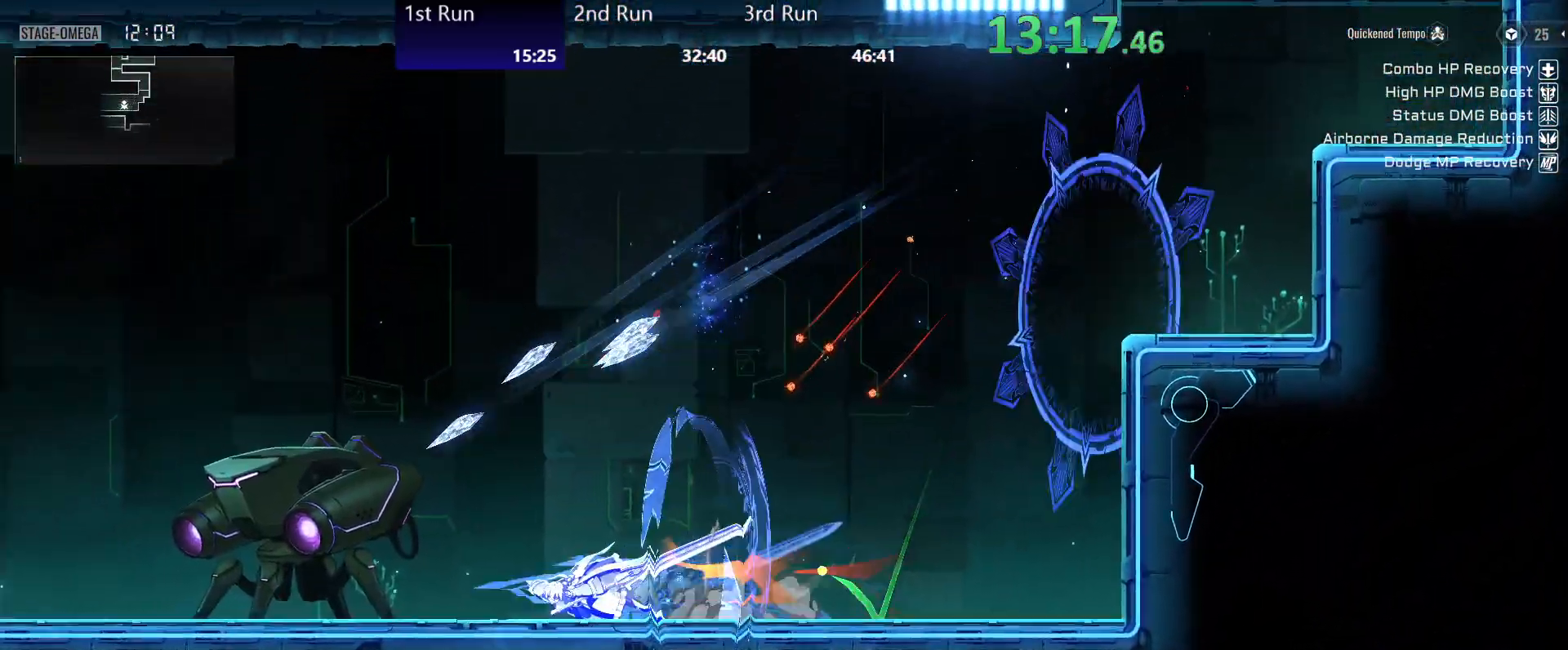
{"buttons": [], "left_stick": "left", "right_stick": "center", "events": [[83, "A", "down"], [183, "A", "up"], [217, "R2", "down"], [300, "R2", "up"]]}